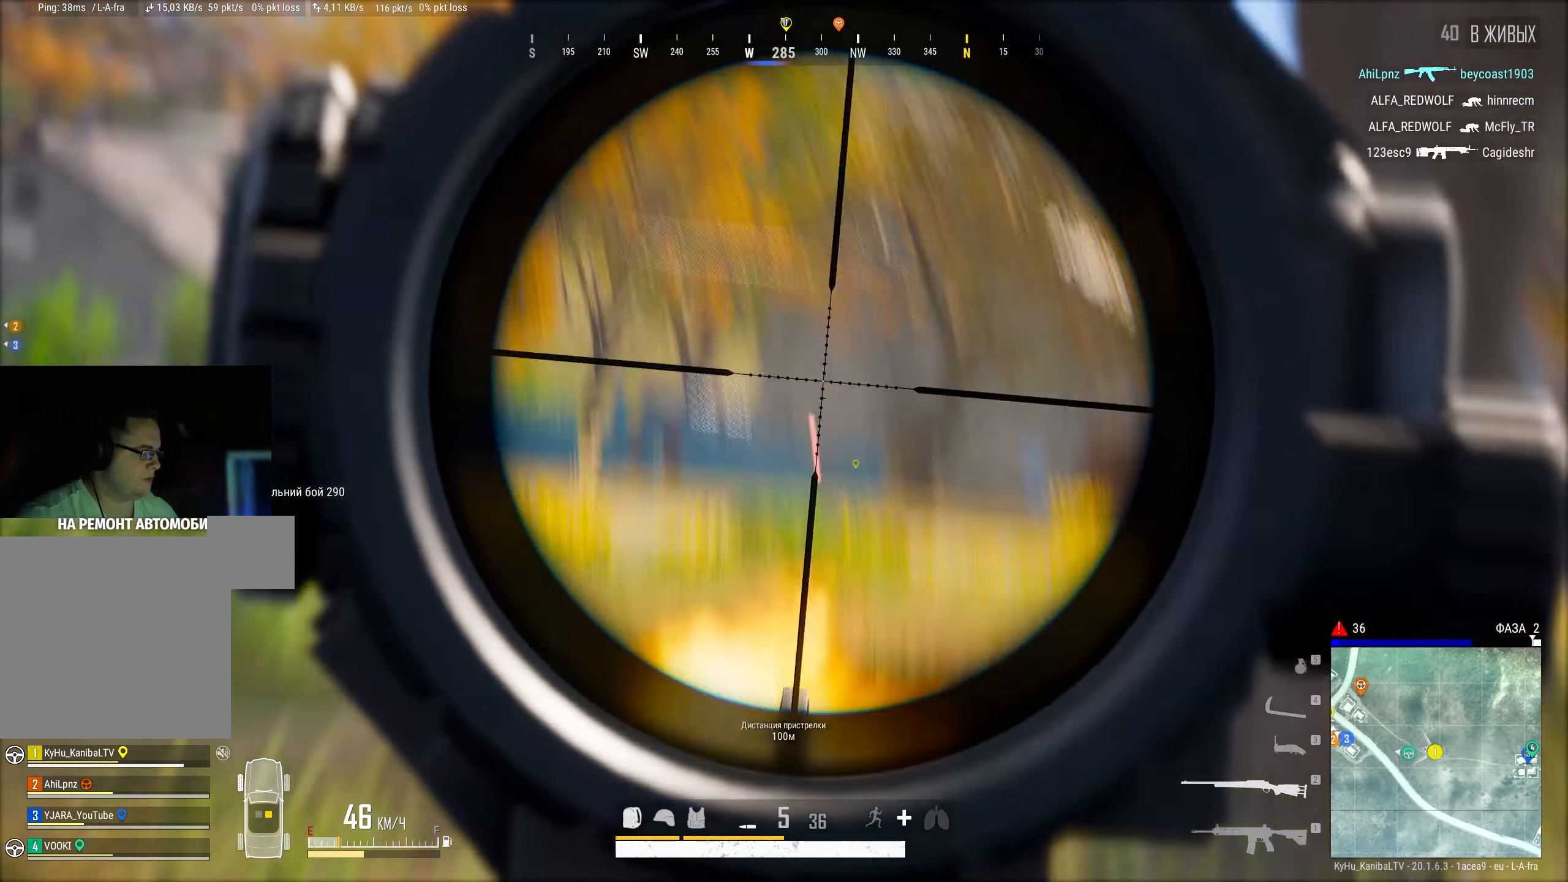
Gameplay with keyboard and mouse; each line is a JSON object with the keys and mouse buttons held at the frame after it. "events" lists presses ("down") and releases ("up") of "a", "ctrl", "d", "e", "f", "q", "r", "s", "shift", "space", "tab", "w", "mouse_left", "mouse_wheel" and "mouse_right" between this image and that frame as [ms after this image, input, new state], when the widget could be followed in between. "mouse_left", "mouse_wheel", "mouse_right" = the "left", "wheel", "right" buttons of the "mouse" list. No other keys are recorded. "wheel" means that the mouse wheel is clicked or scrolled. Mouse movement is not recorded.
{"keys": [], "mouse": ["left"]}
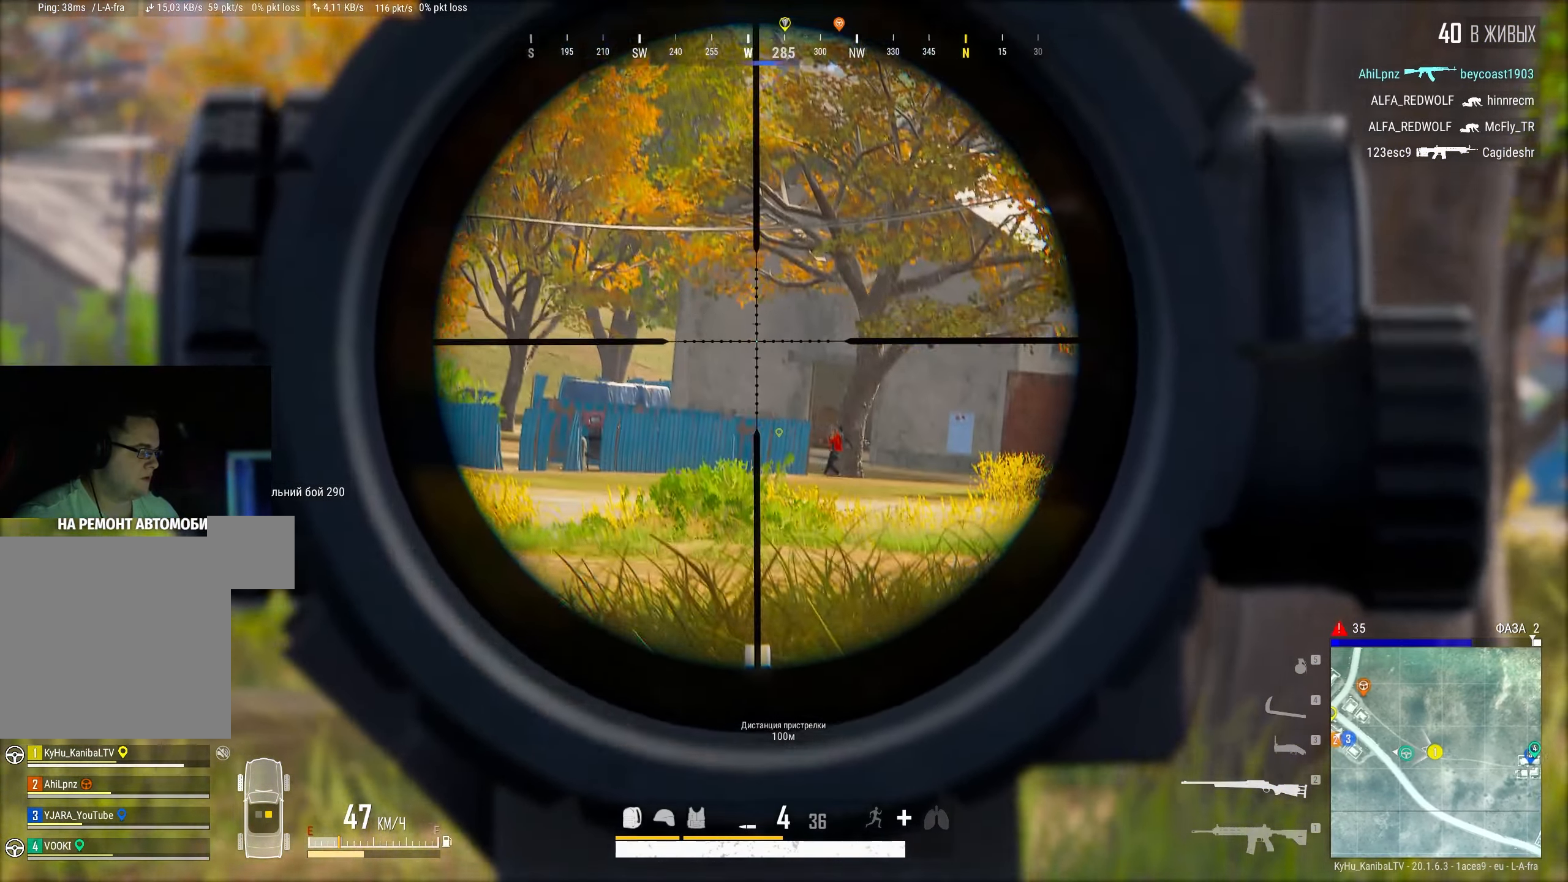
{"keys": [], "mouse": [], "events": [[134, "mouse_left", "up"]]}
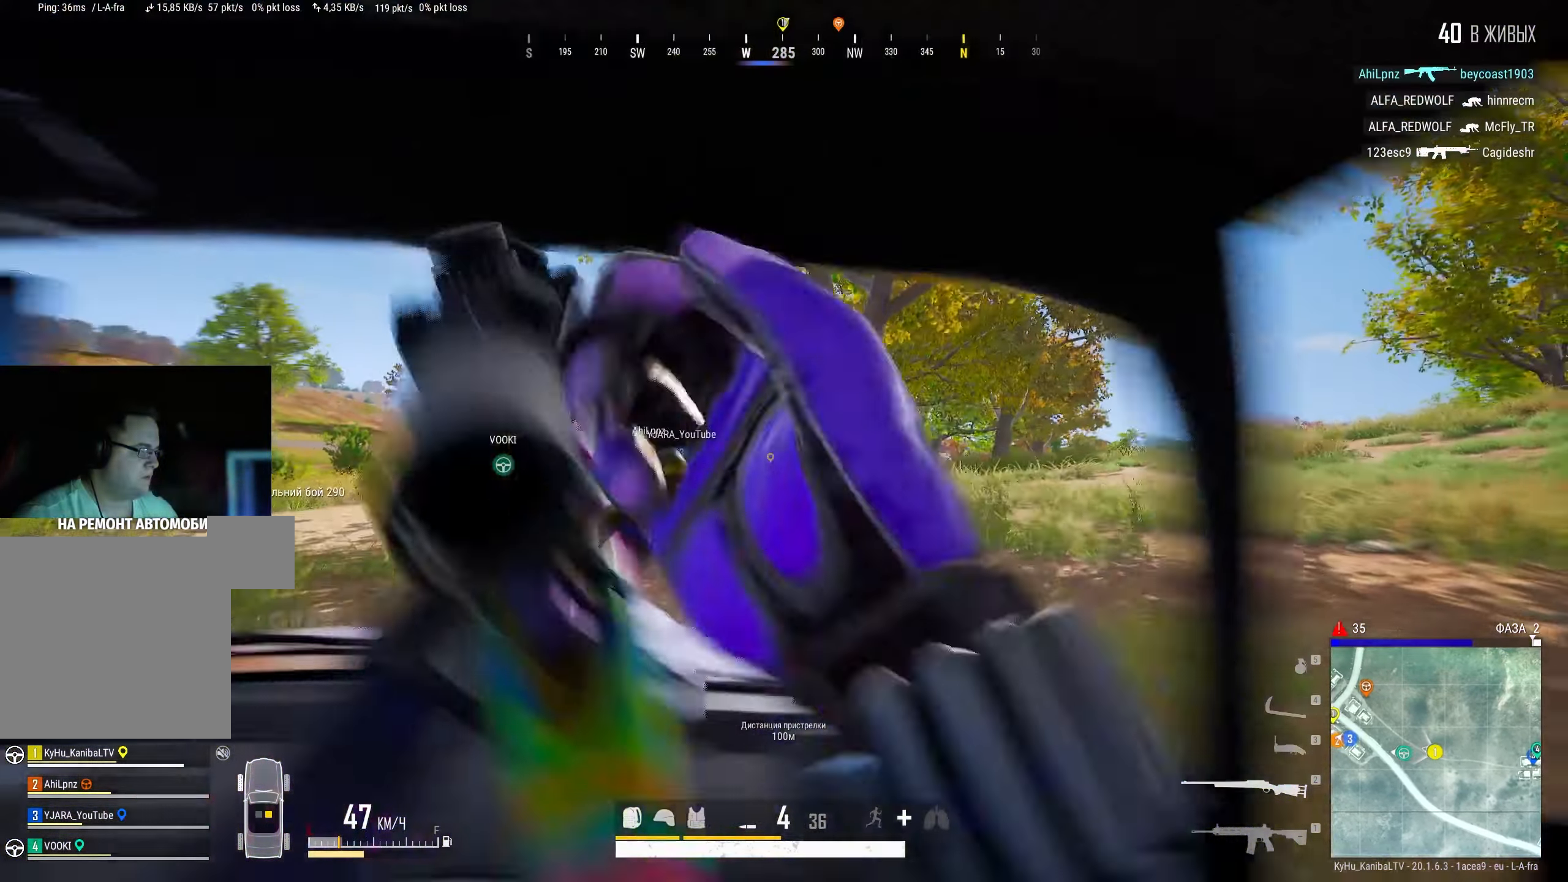
{"keys": [], "mouse": [], "events": []}
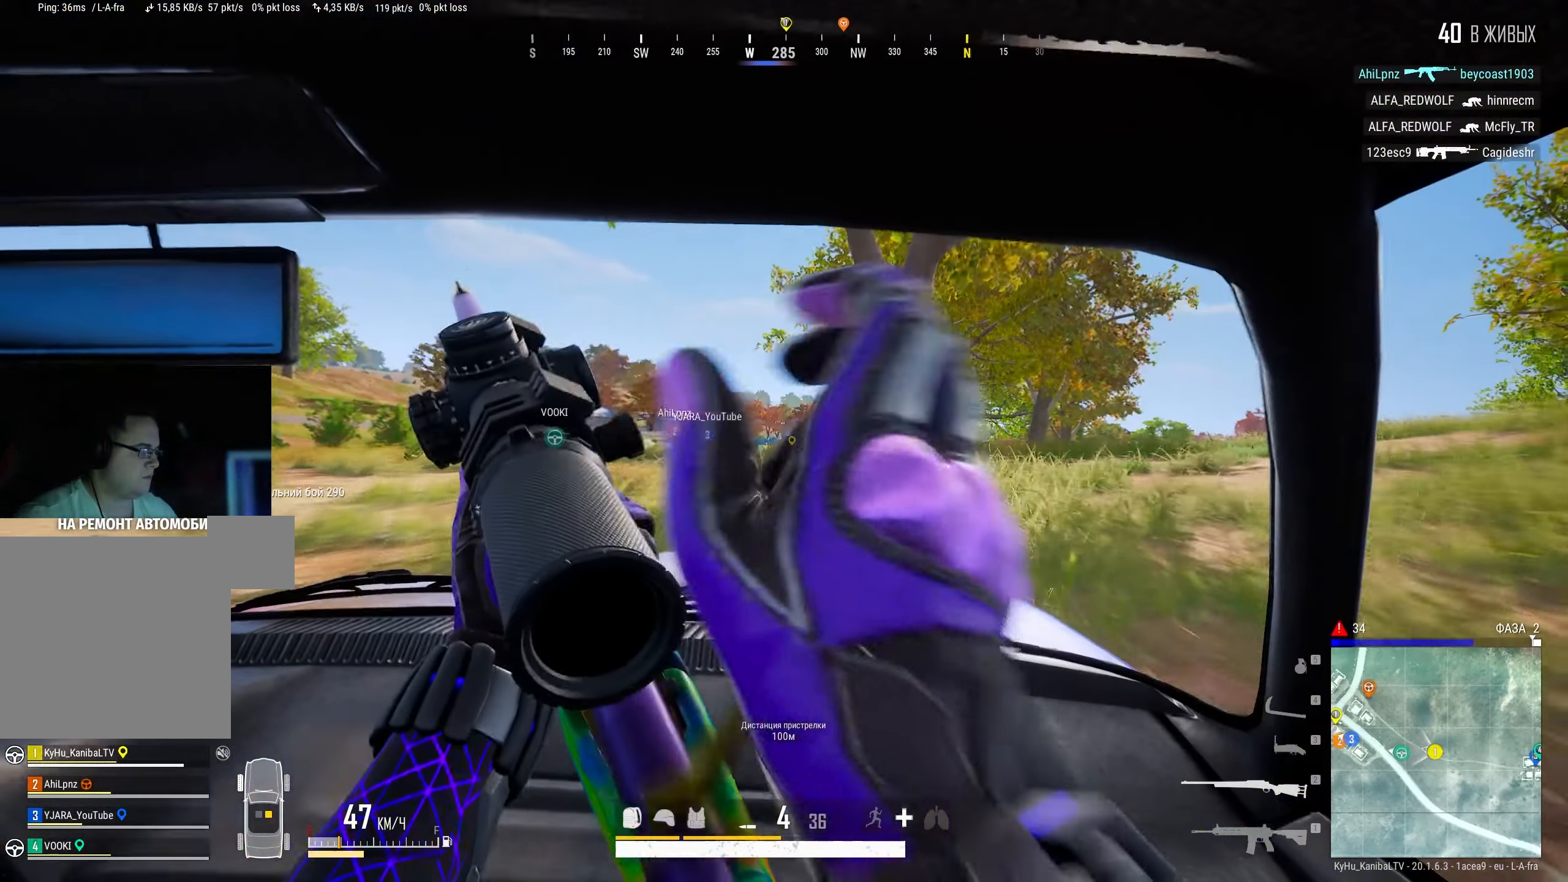
{"keys": [], "mouse": [], "events": []}
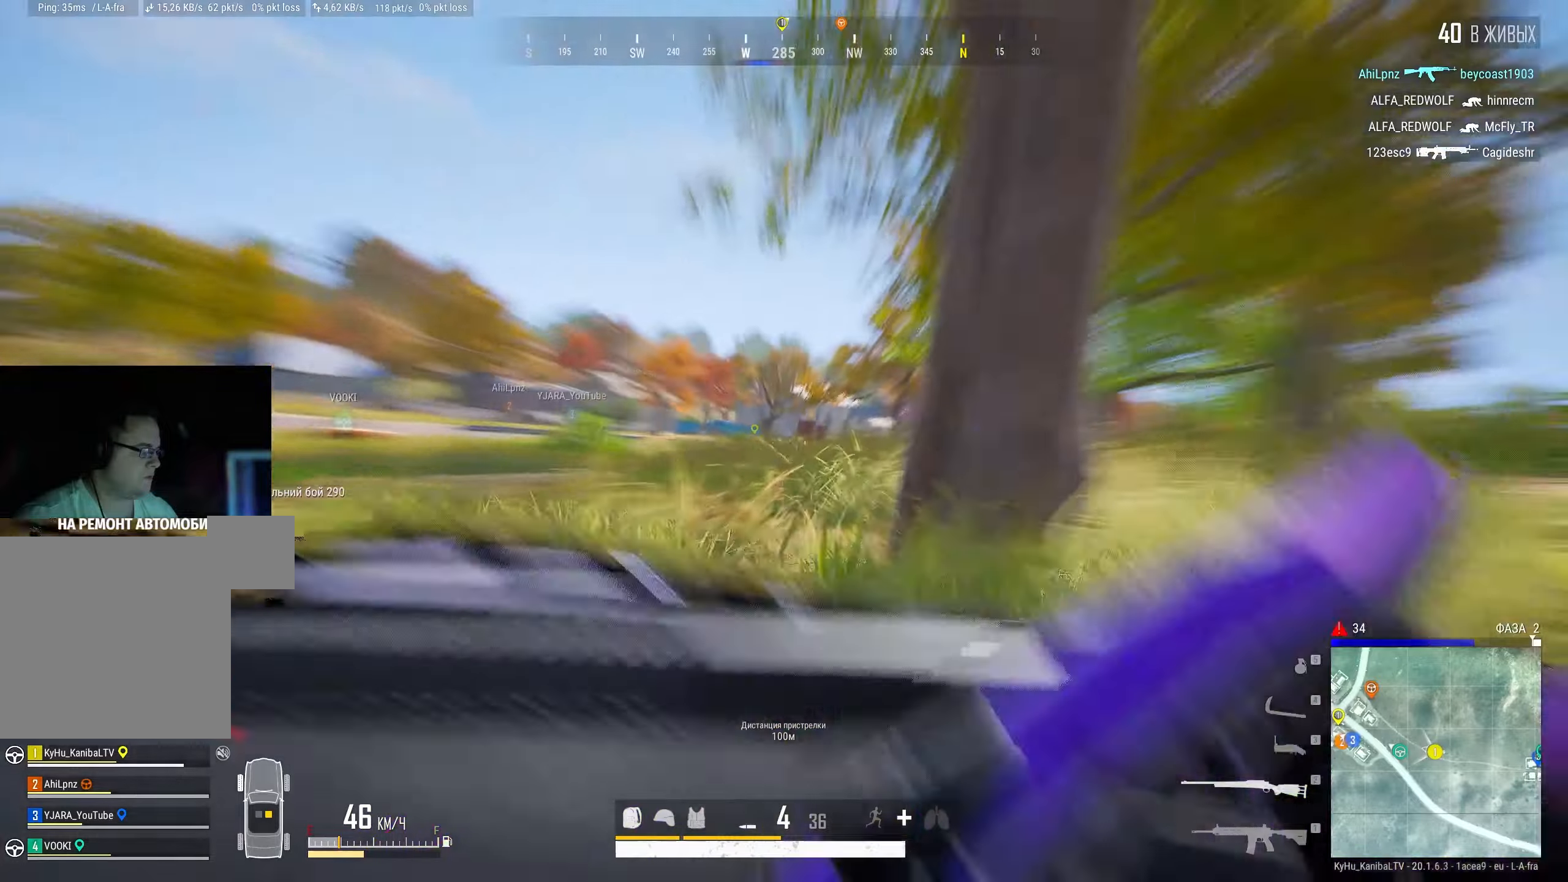
{"keys": ["shift"], "mouse": [], "events": [[216, "shift", "down"]]}
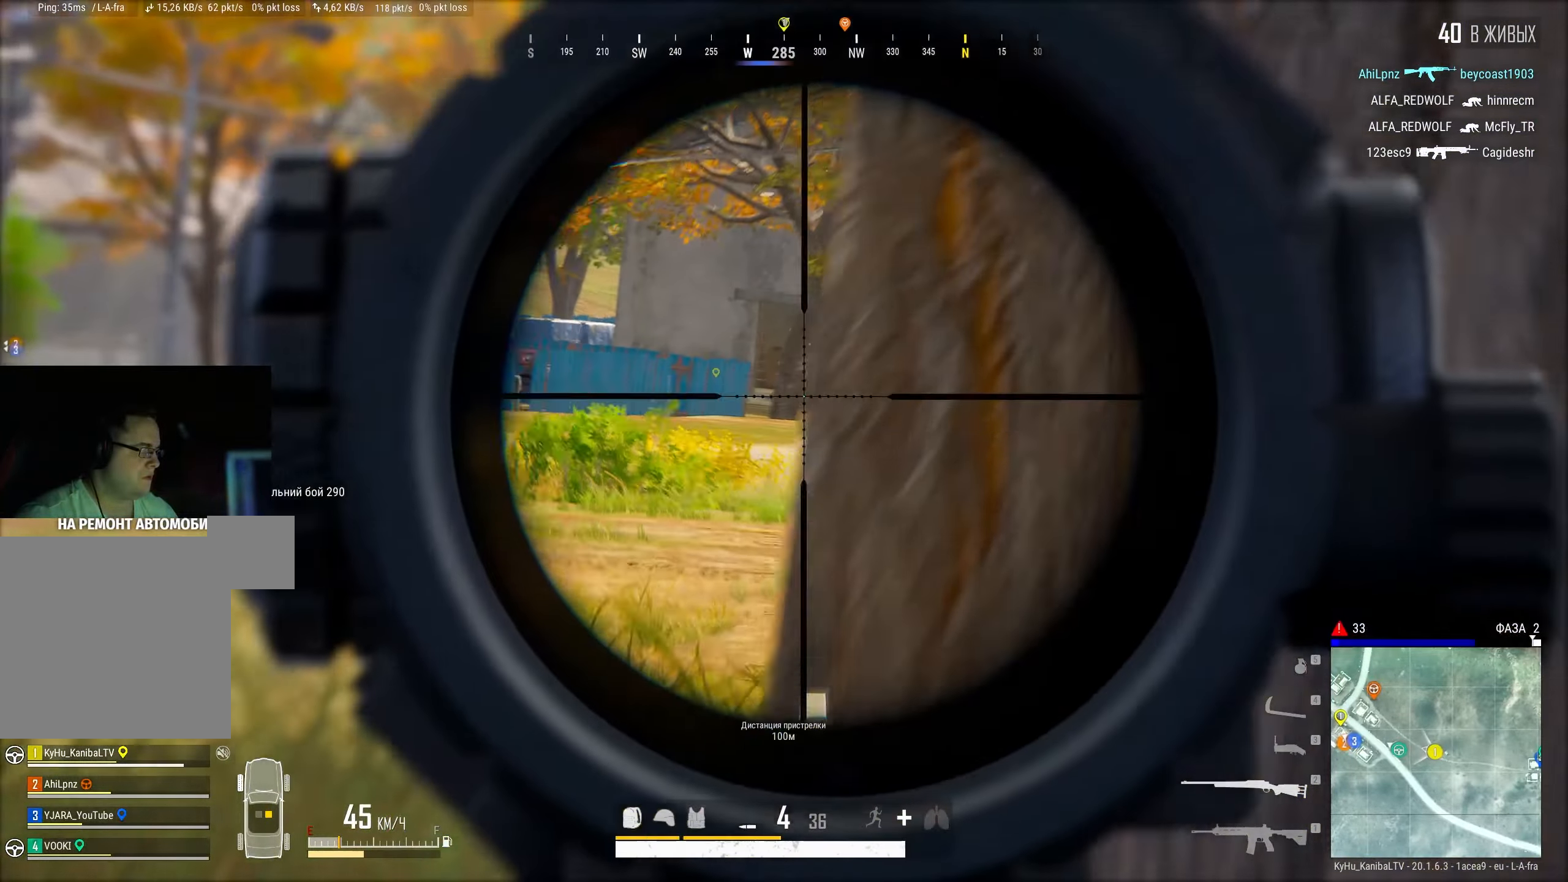
{"keys": ["shift"], "mouse": [], "events": [[250, "shift", "up"], [366, "shift", "down"]]}
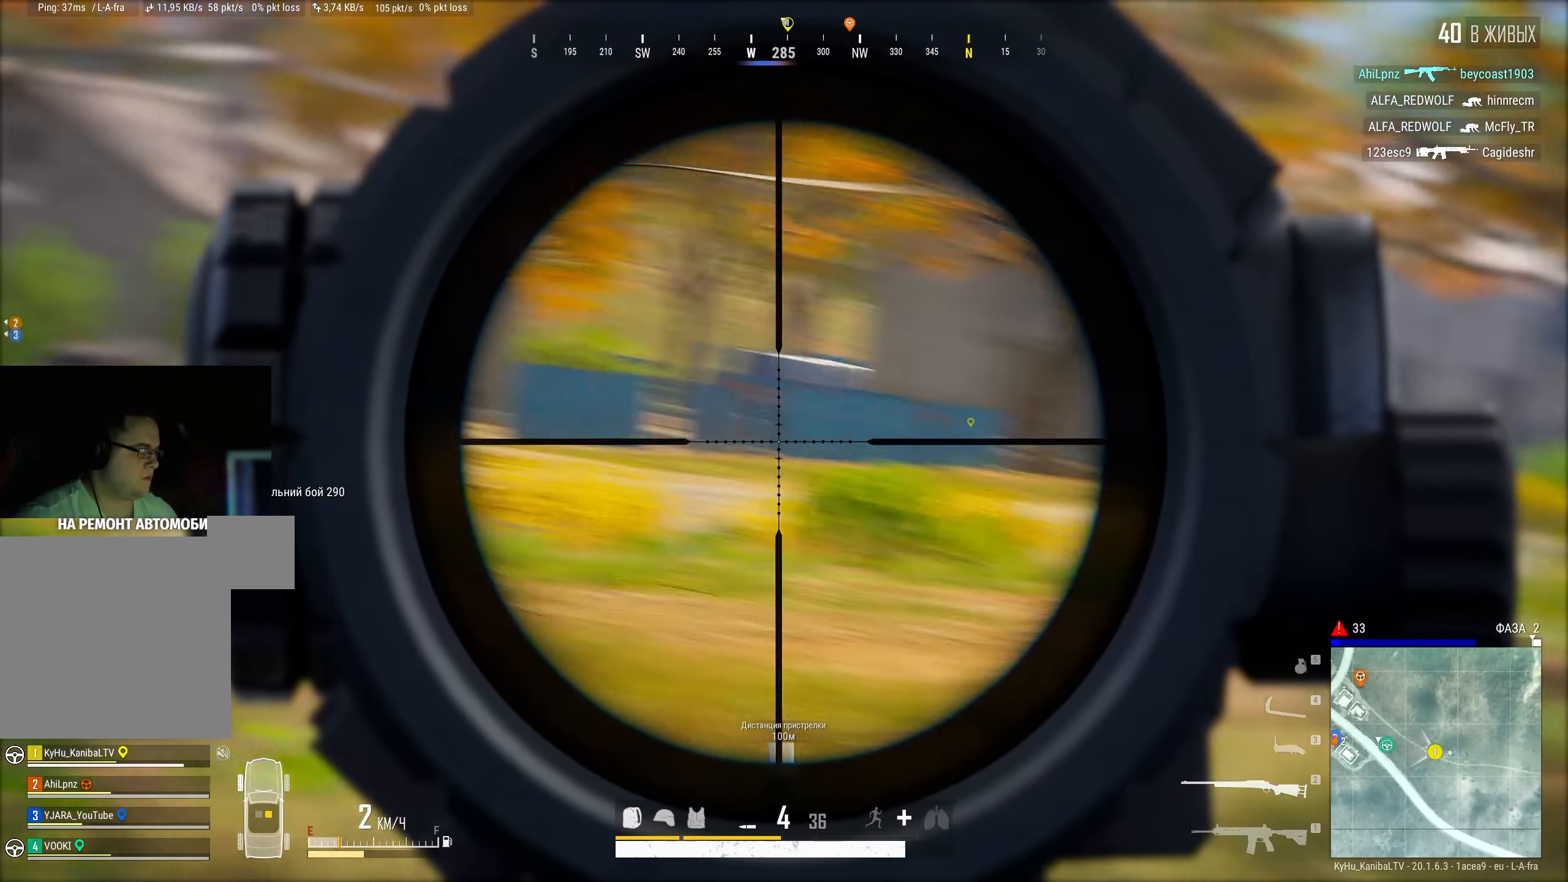
{"keys": ["shift"], "mouse": [], "events": []}
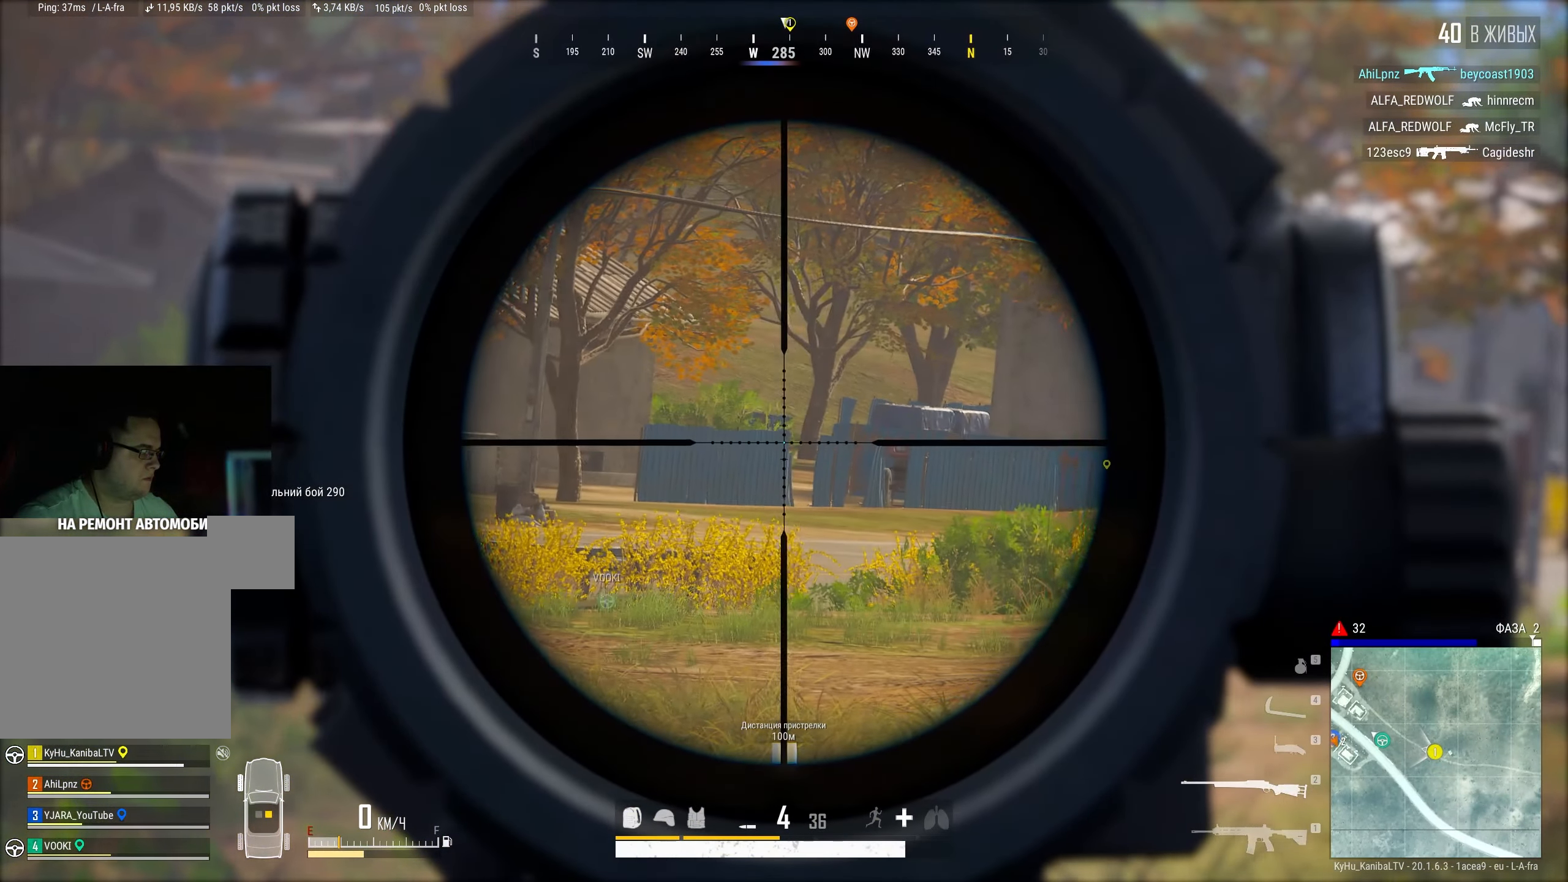
{"keys": ["shift"], "mouse": ["wheel"], "events": [[500, "mouse_wheel", "down"]]}
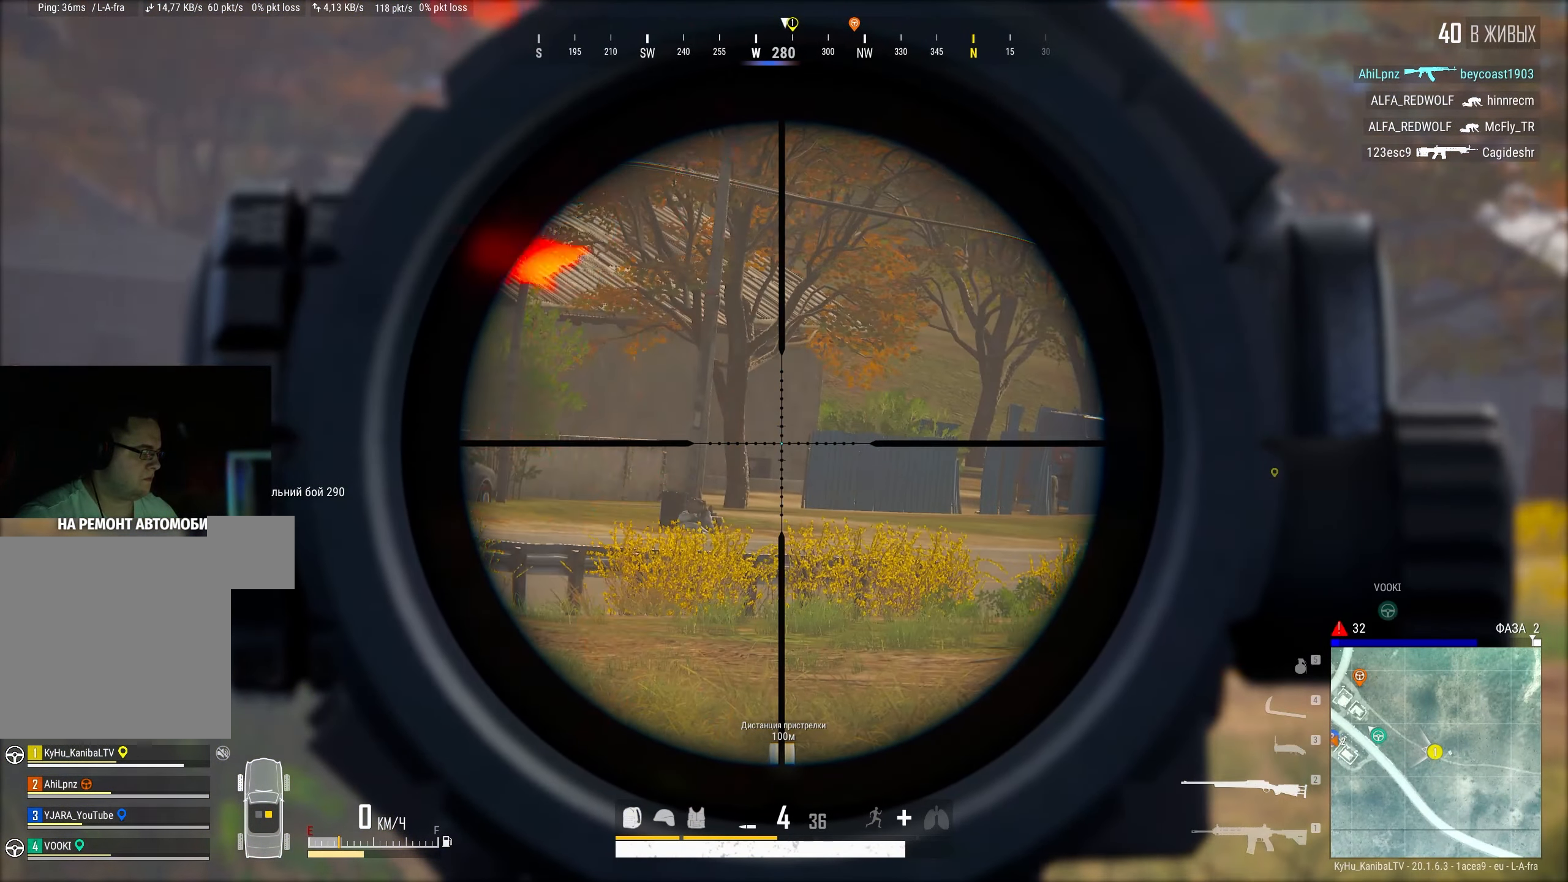
{"keys": ["shift"], "mouse": [], "events": [[100, "mouse_wheel", "up"]]}
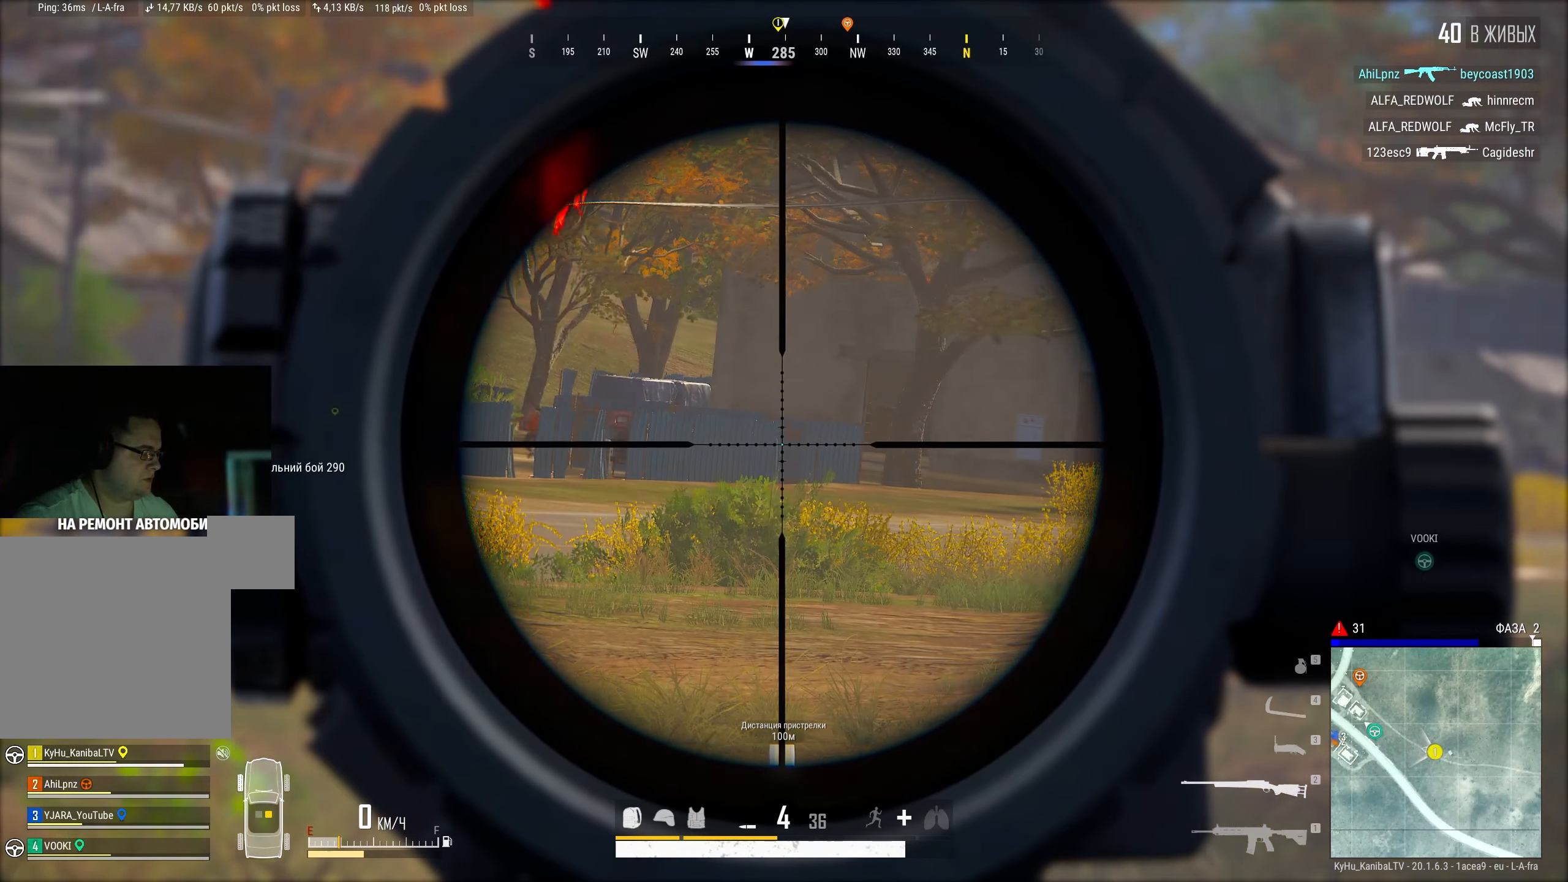
{"keys": ["shift"], "mouse": [], "events": []}
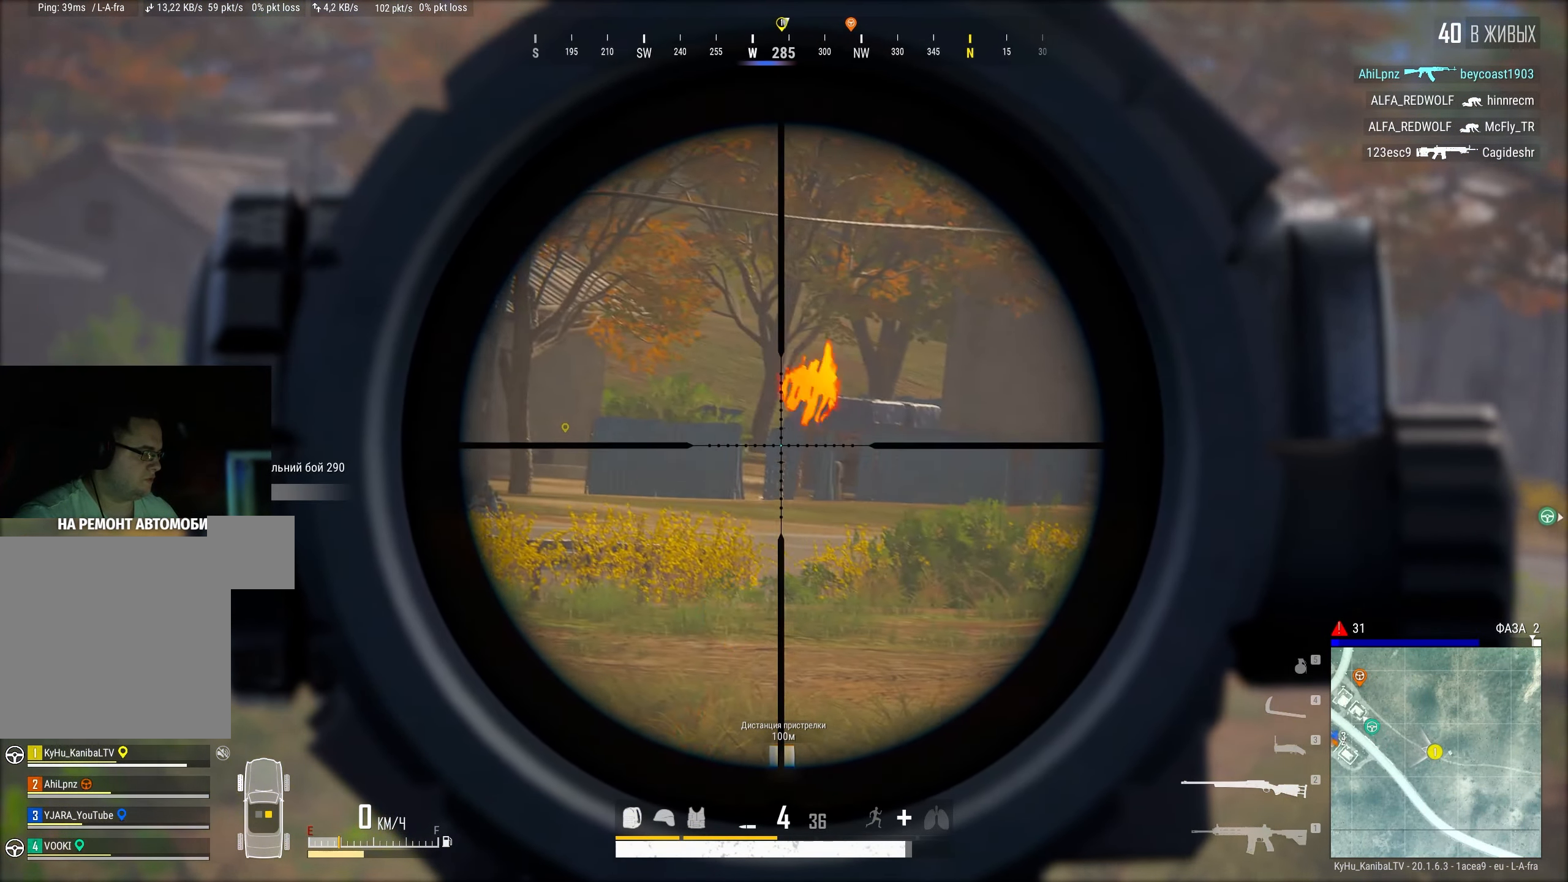
{"keys": ["shift"], "mouse": [], "events": []}
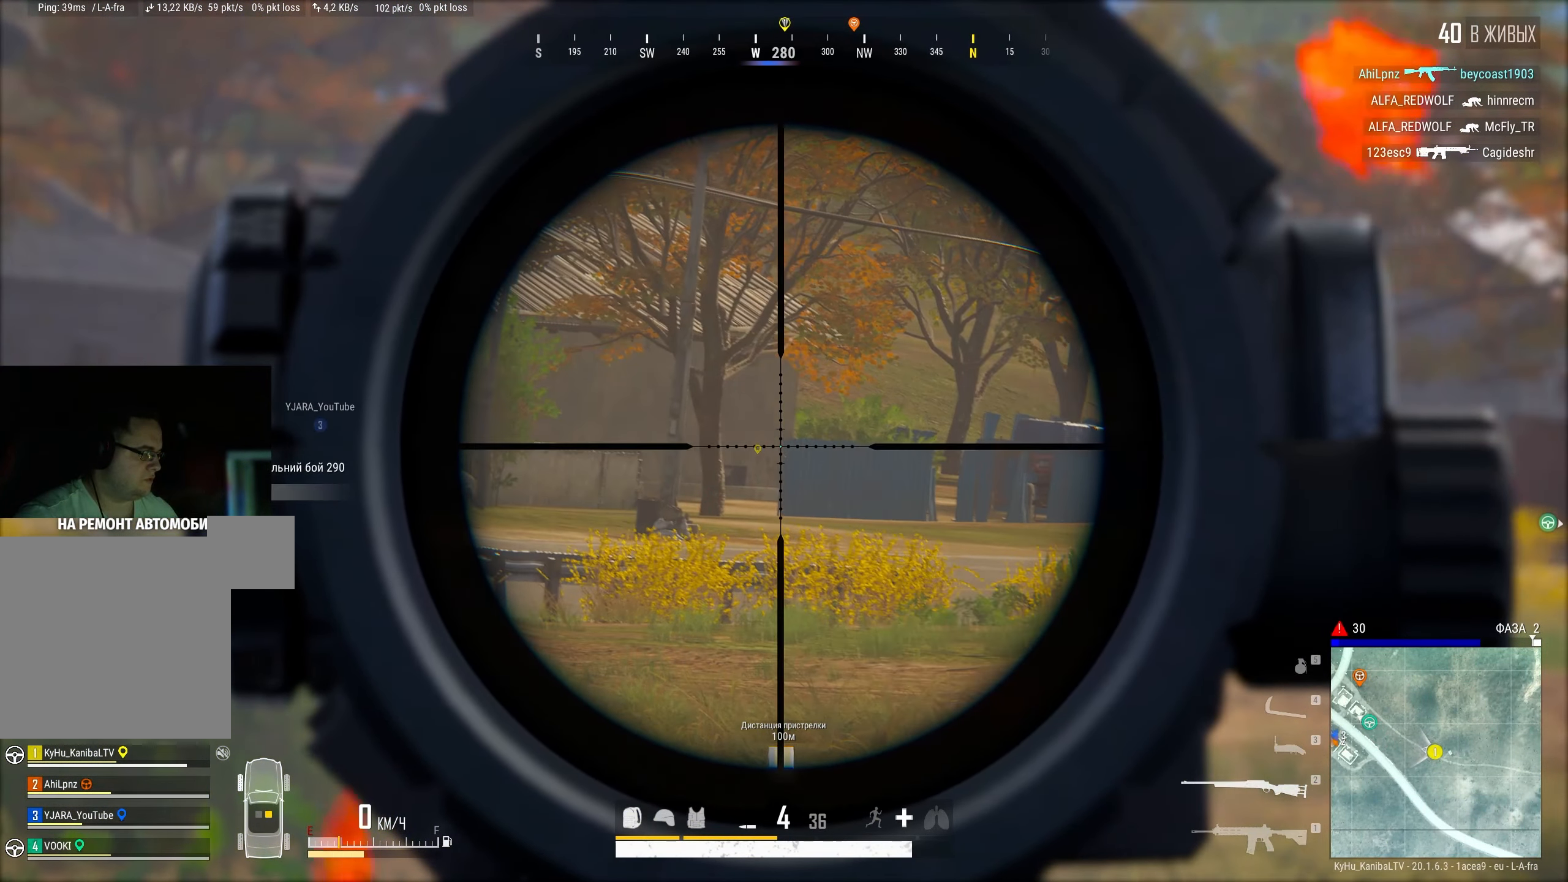
{"keys": ["shift"], "mouse": [], "events": []}
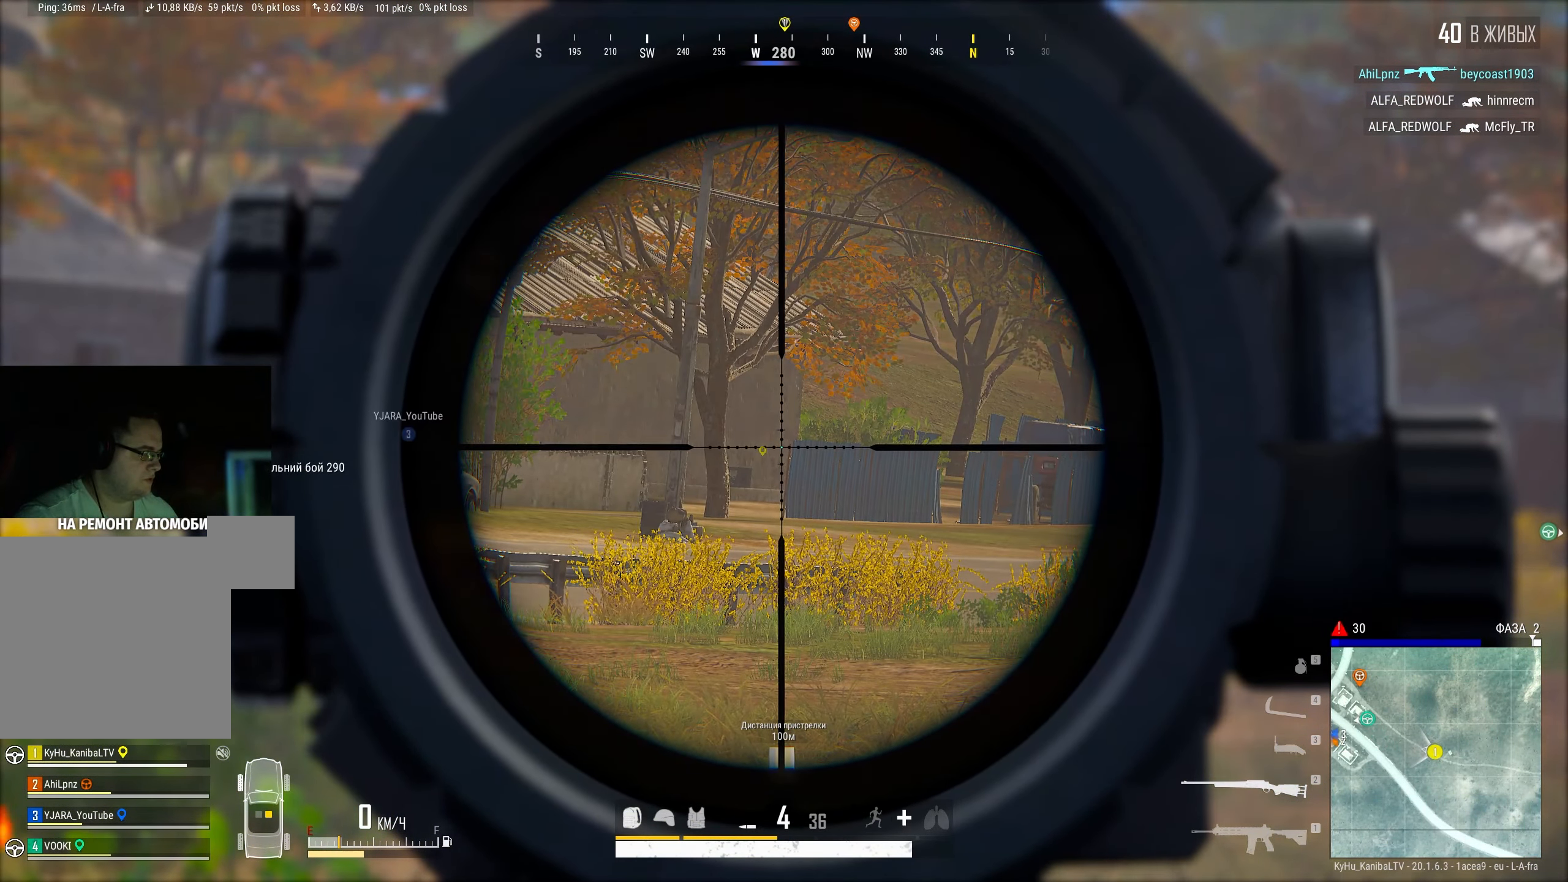
{"keys": ["a", "shift", "w"], "mouse": [], "events": [[50, "shift", "up"], [100, "w", "down"], [150, "q", "down"], [250, "q", "up"], [350, "a", "down"], [400, "shift", "down"]]}
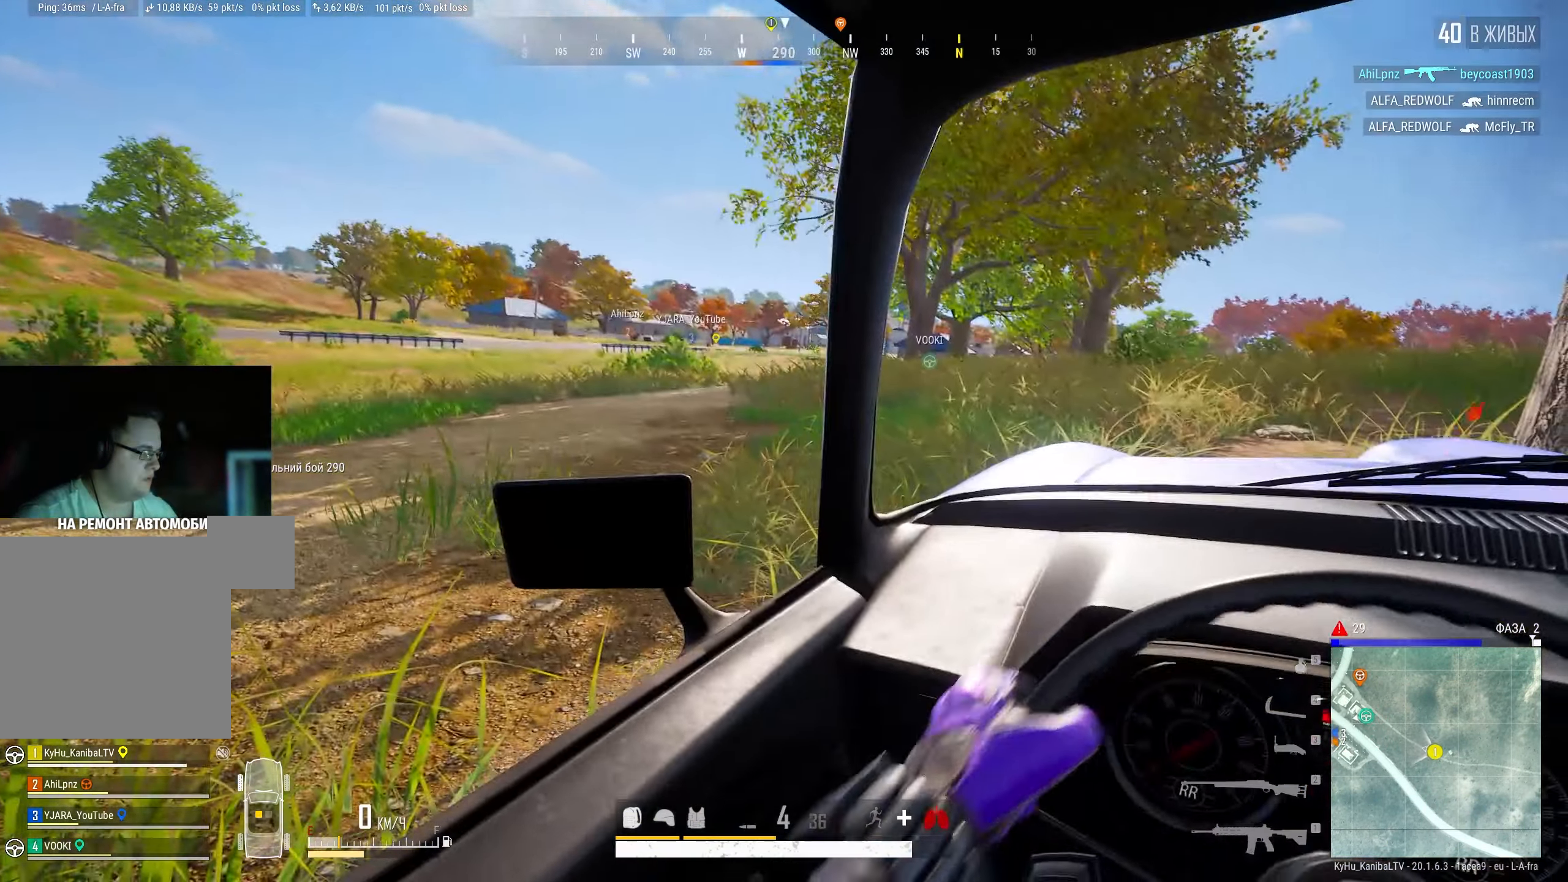
{"keys": ["shift"], "mouse": [], "events": [[433, "w", "up"], [500, "a", "up"]]}
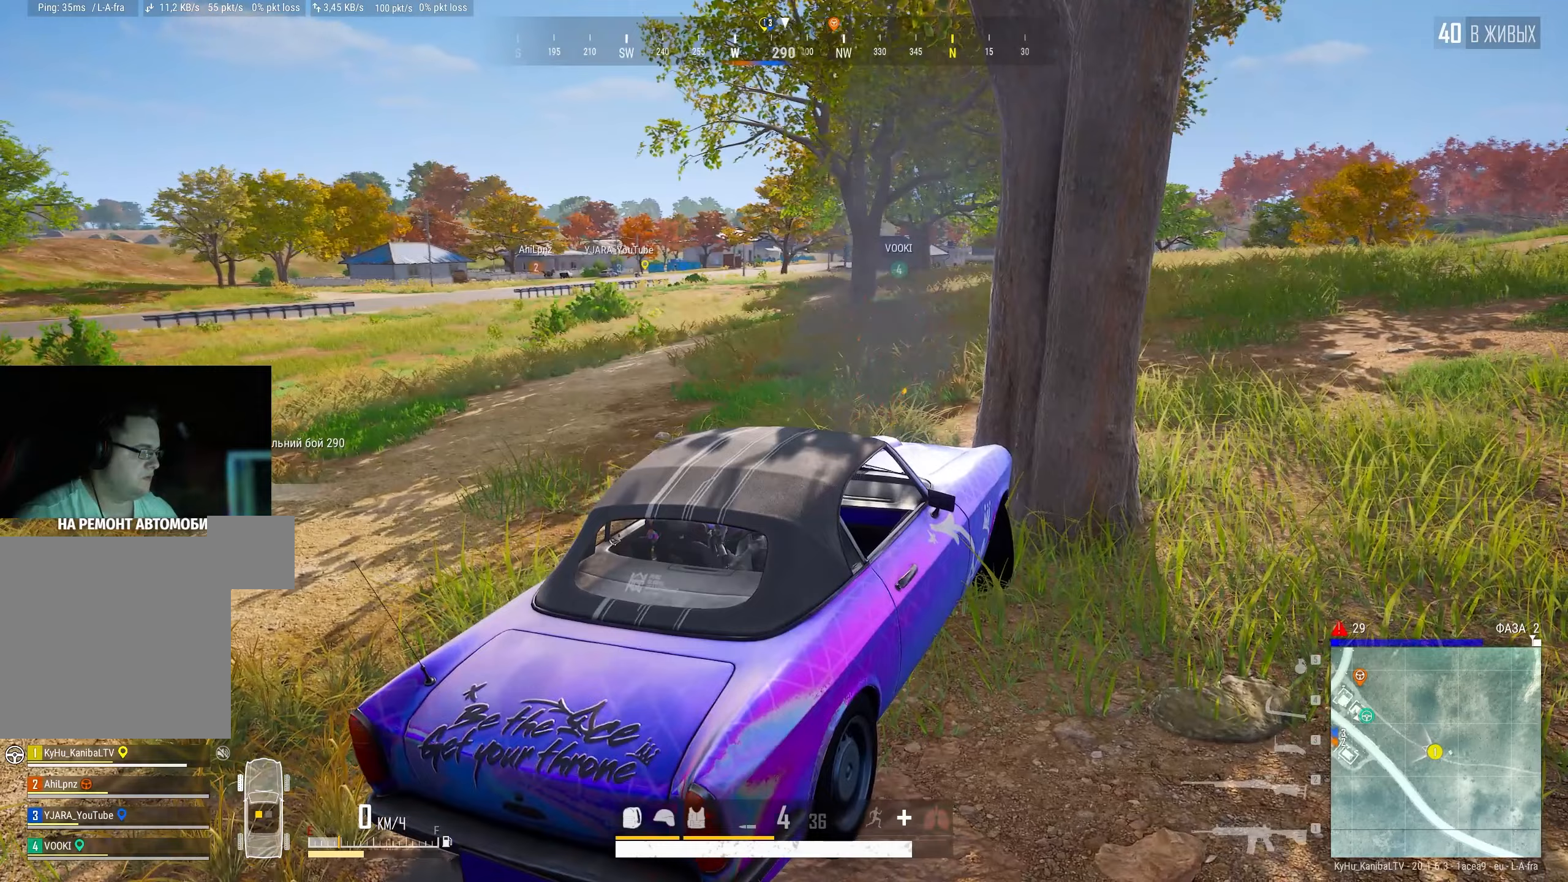
{"keys": ["shift"], "mouse": [], "events": [[33, "s", "down"], [100, "d", "down"], [400, "d", "up"], [400, "s", "up"]]}
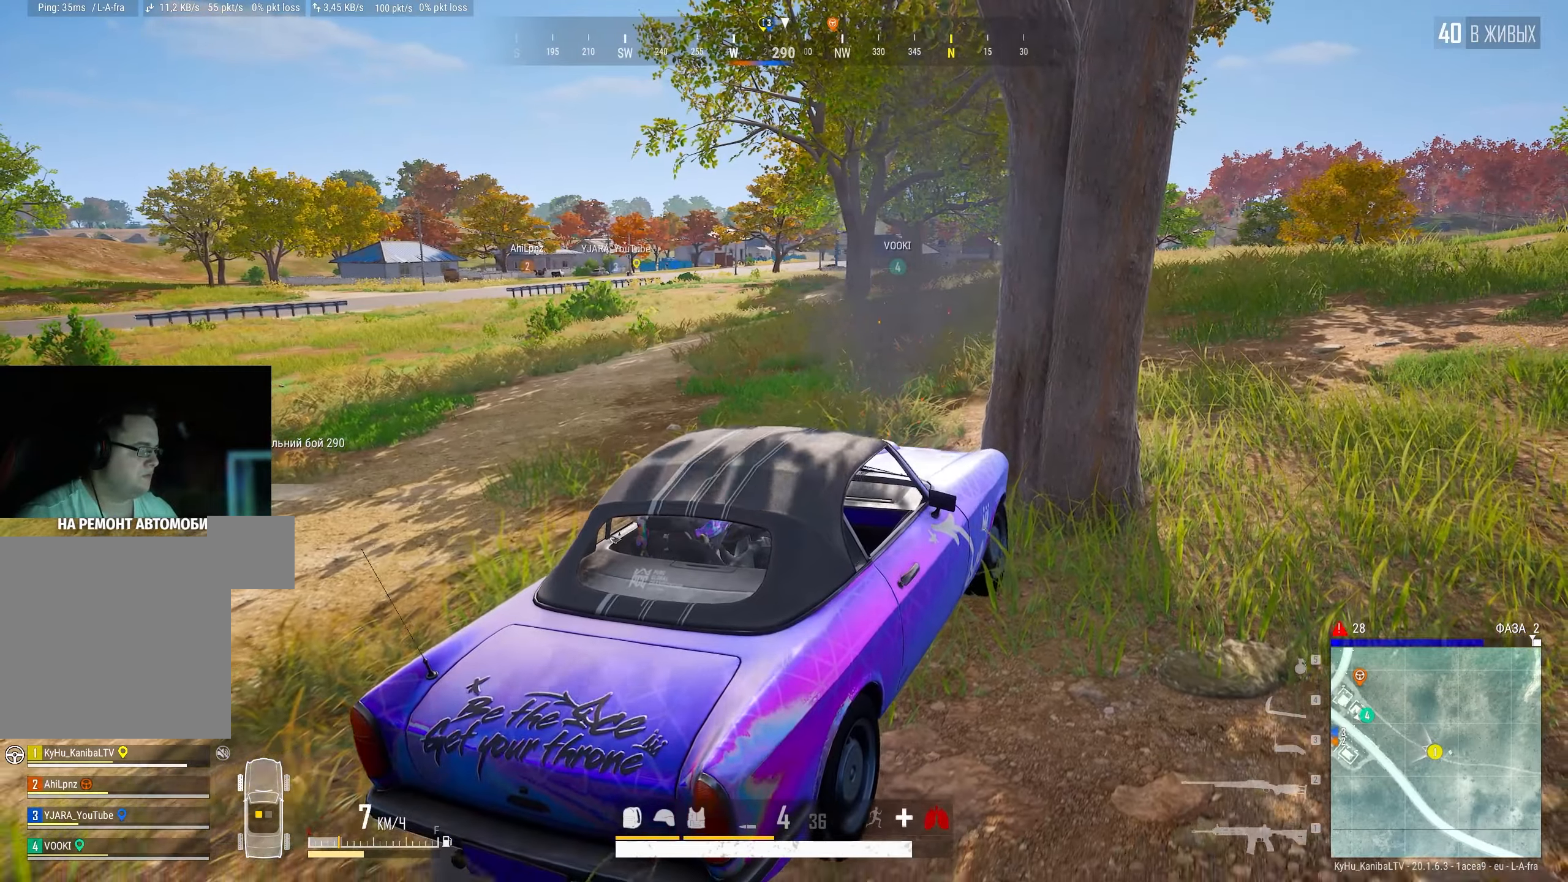
{"keys": ["a", "shift", "w"], "mouse": [], "events": [[17, "a", "down"], [33, "space", "down"], [33, "w", "down"], [183, "space", "up"]]}
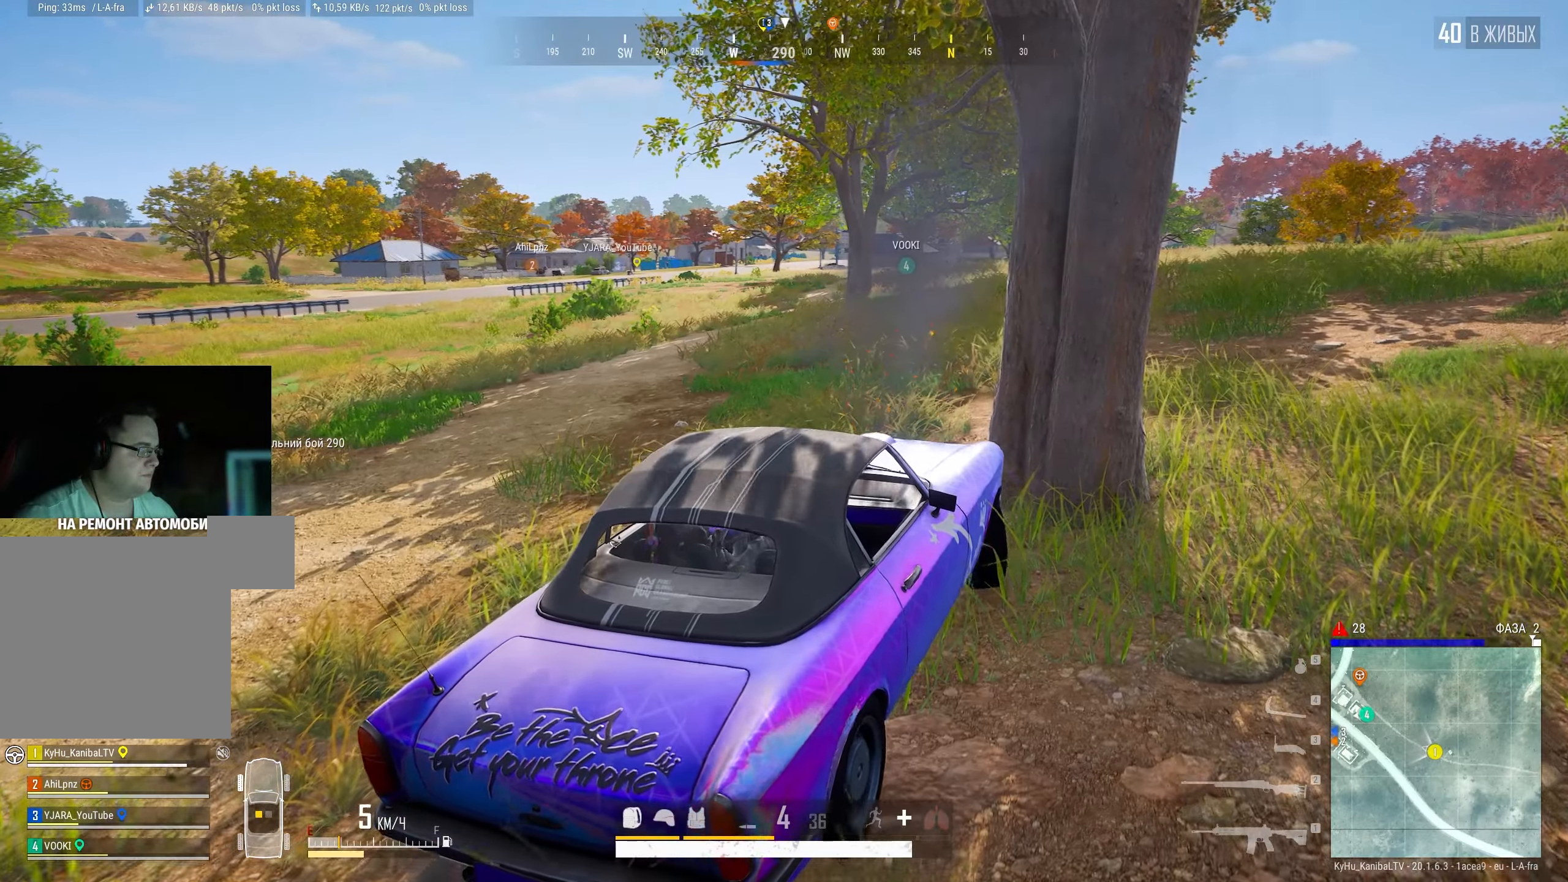
{"keys": ["shift", "w"], "mouse": [], "events": [[233, "a", "up"]]}
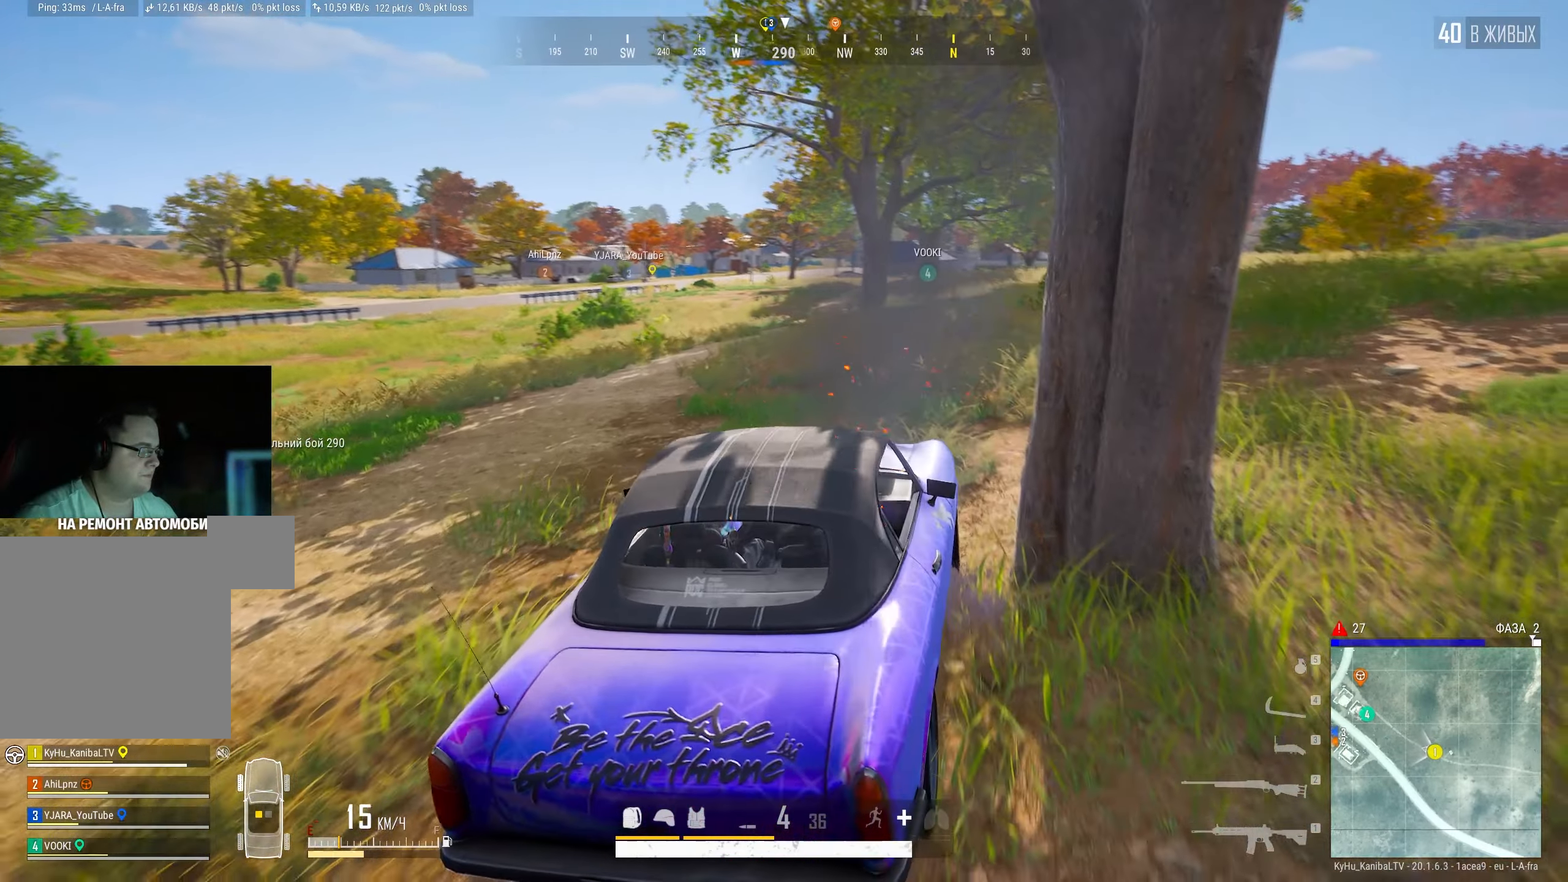
{"keys": ["a", "shift", "w"], "mouse": [], "events": [[233, "a", "down"]]}
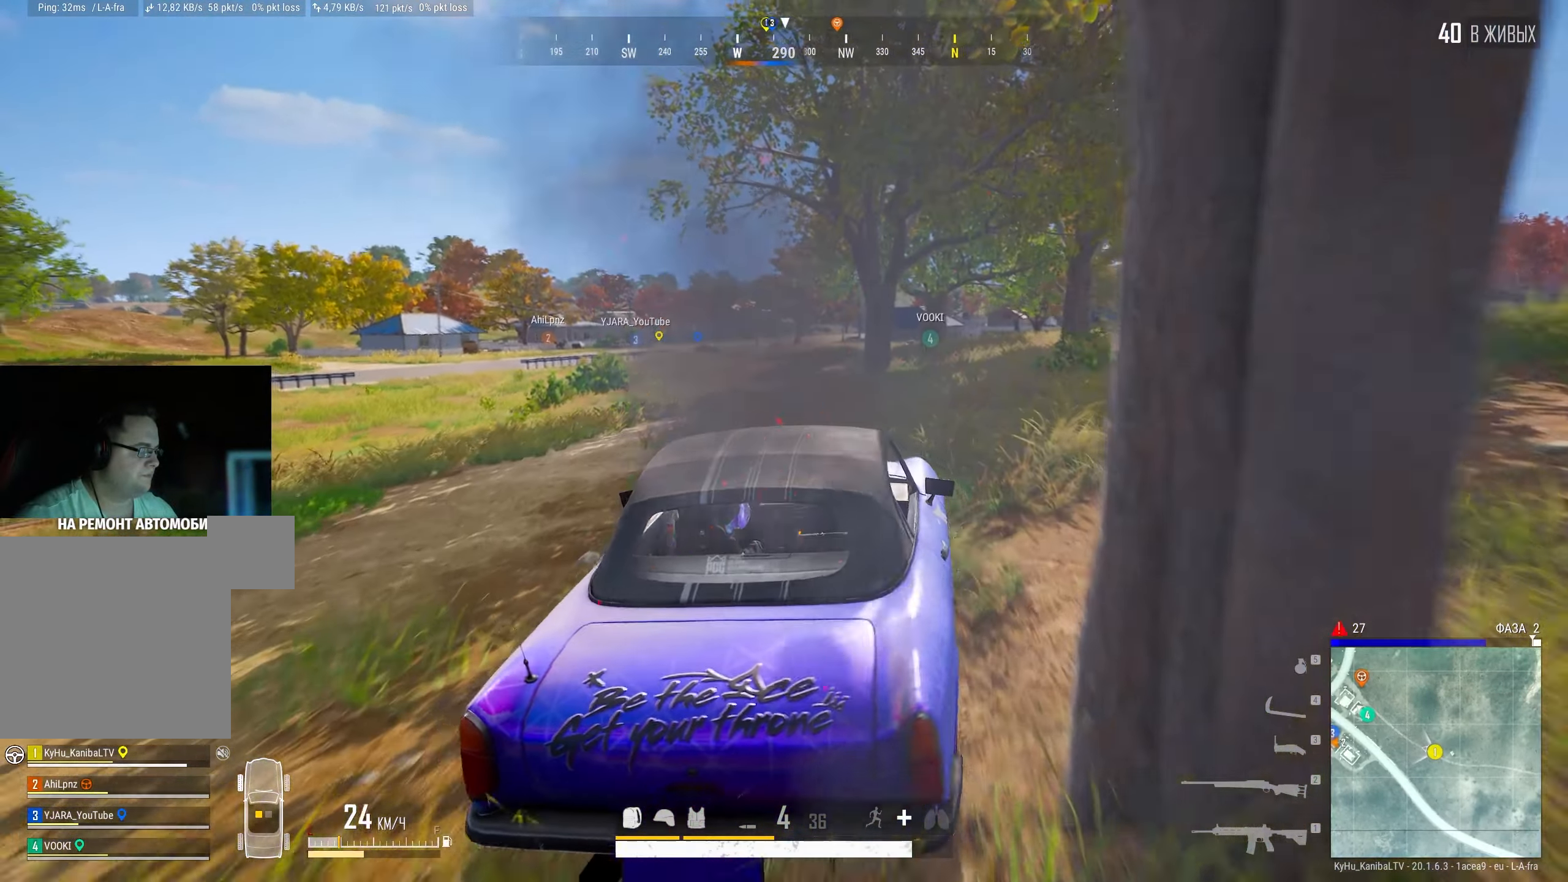
{"keys": ["shift", "w"], "mouse": [], "events": [[17, "a", "up"]]}
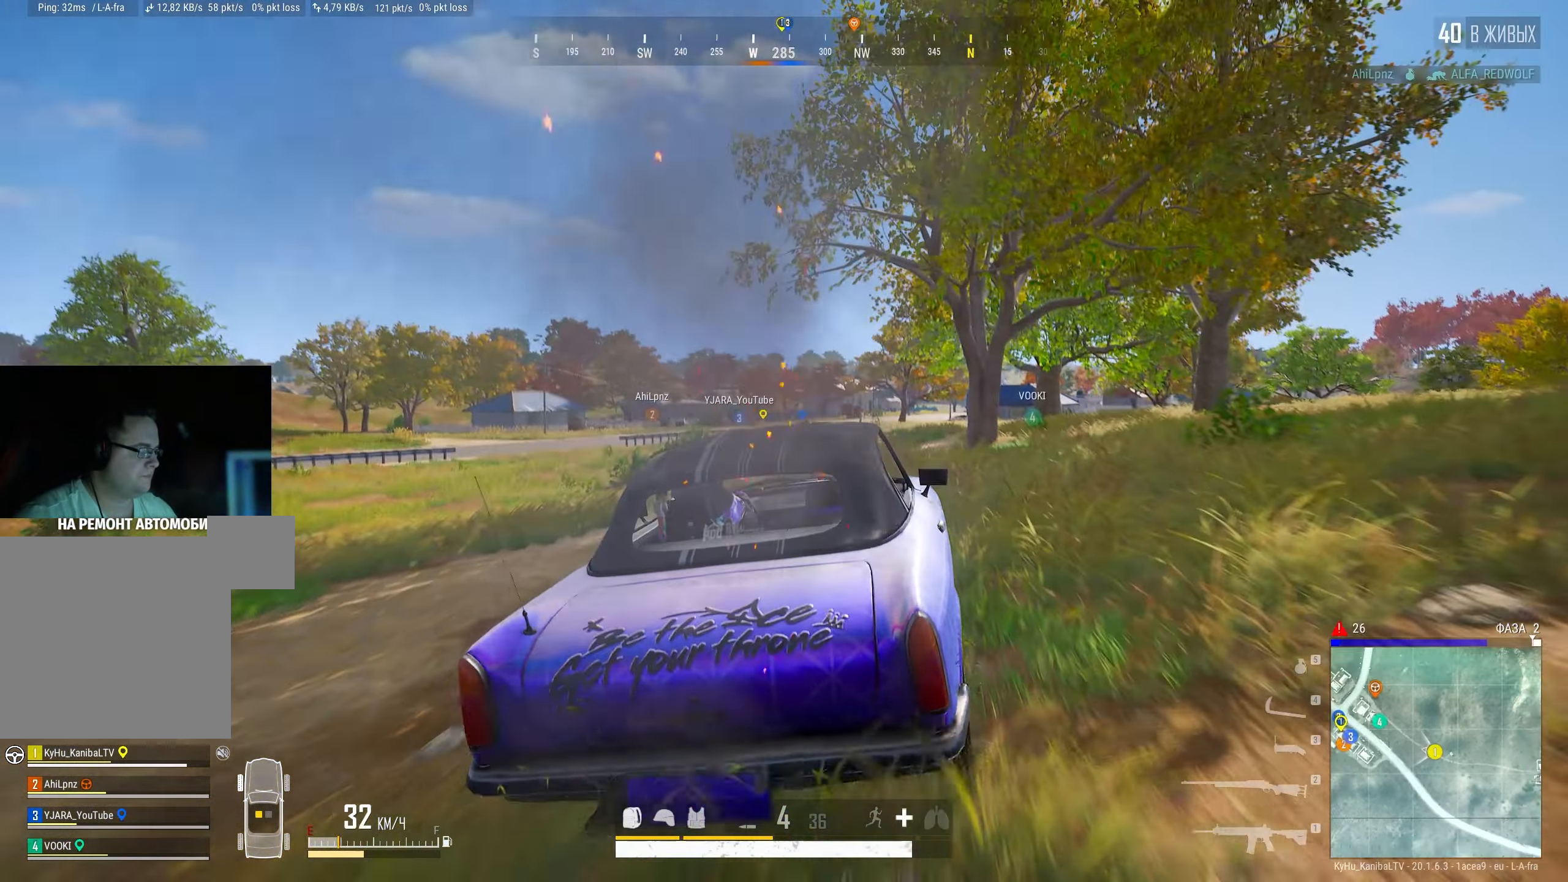
{"keys": [], "mouse": [], "events": [[300, "e", "down"], [417, "e", "up"], [417, "w", "up"], [433, "shift", "up"]]}
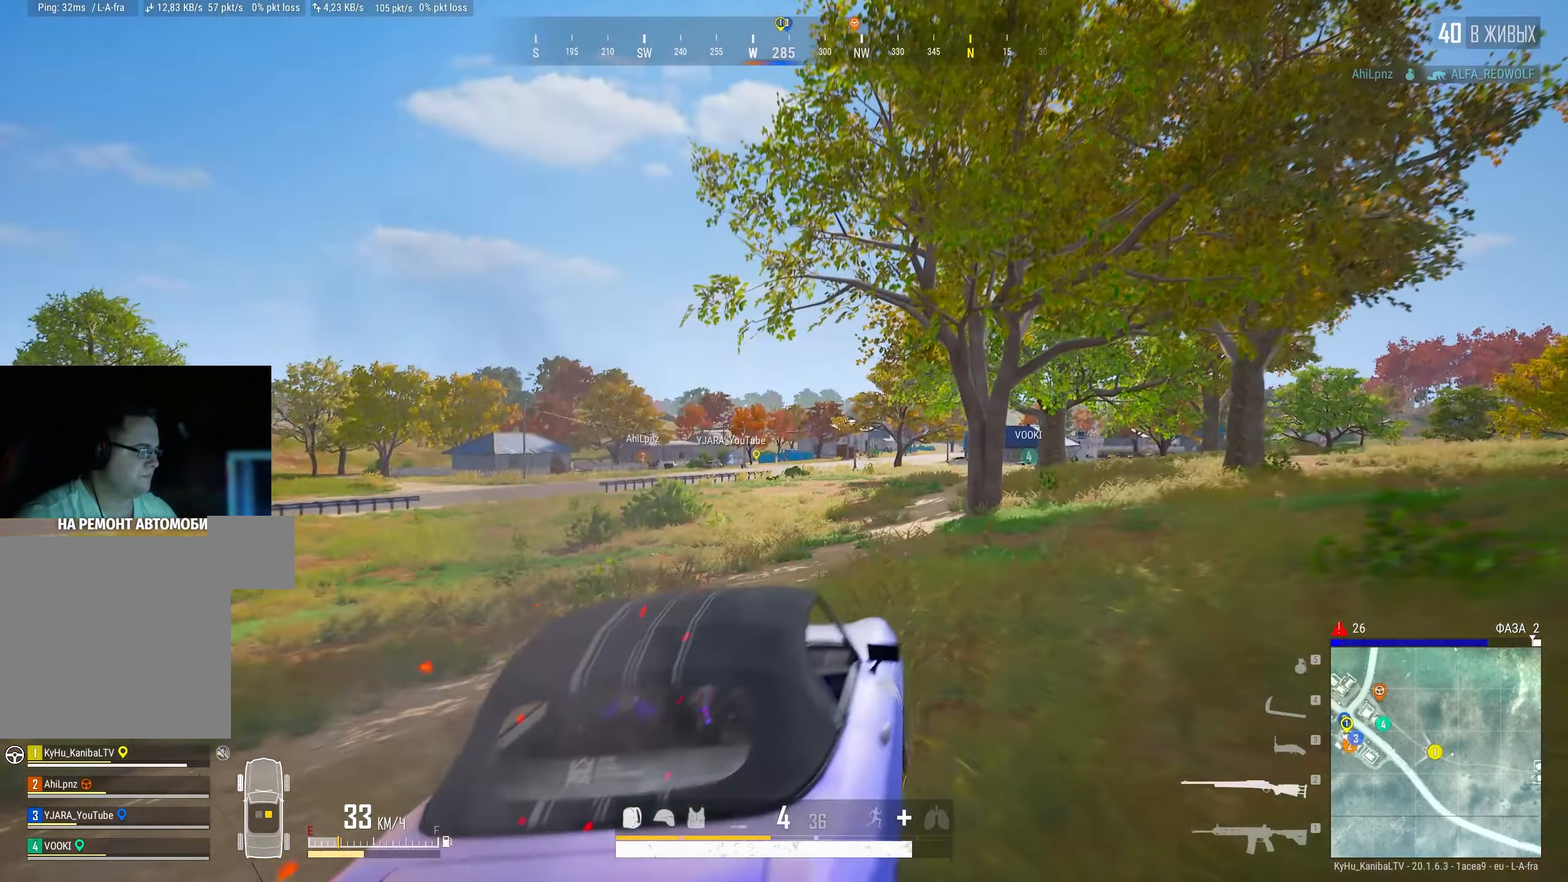
{"keys": [], "mouse": ["right"], "events": [[400, "mouse_right", "down"]]}